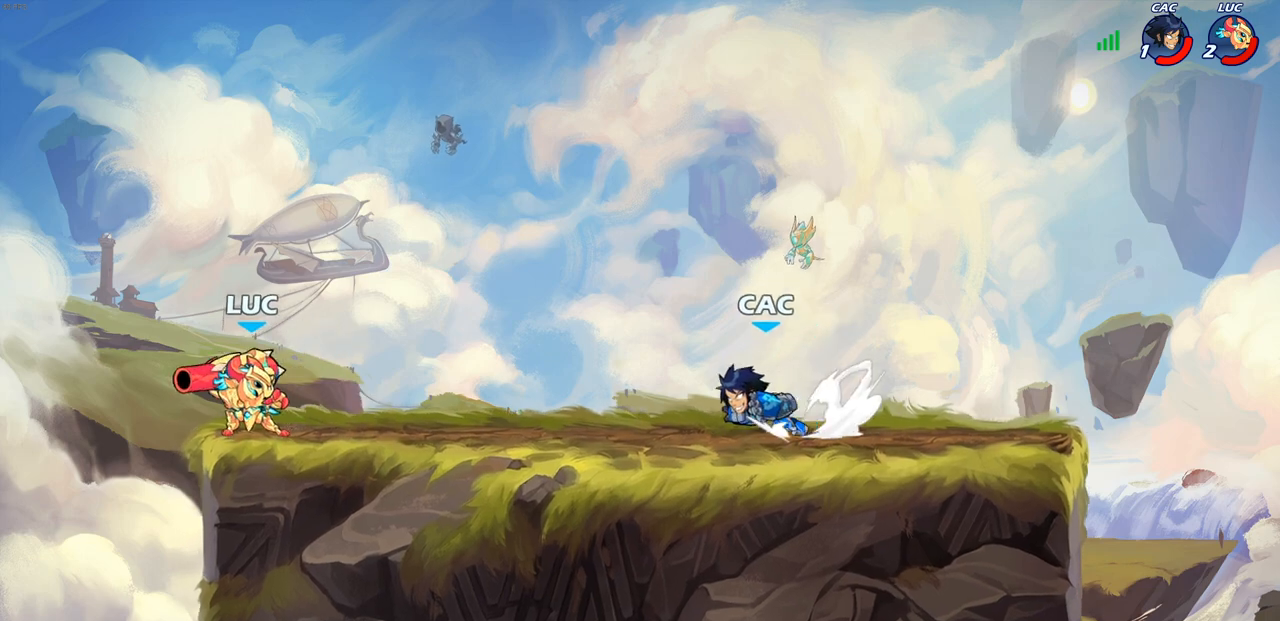
Gameplay with a controller (PlayStation layout); each line is a JSON object with the inputs held at the frame after it. "events" lists button and stick changes between this image and that frame as [ms after this image, input, new state], when the widget could be followed in between. Not read: R1 R3.
{"buttons": [], "left_stick": "down", "right_stick": "center", "events": [[67, "left_stick", "up-right"], [100, "CROSS", "down"], [250, "CROSS", "up"], [500, "left_stick", "down"]]}
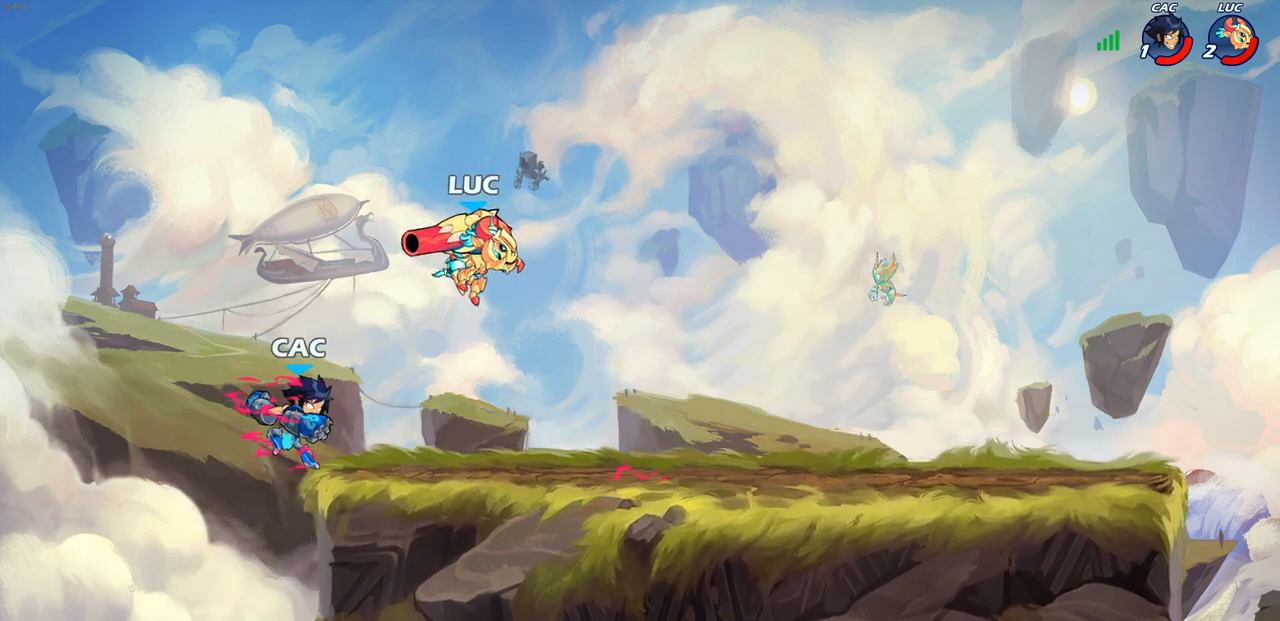
{"buttons": [], "left_stick": "center", "right_stick": "center", "events": [[33, "left_stick", "down-left"], [133, "left_stick", "left"], [200, "SQUARE", "down"], [333, "SQUARE", "up"], [333, "left_stick", "center"]]}
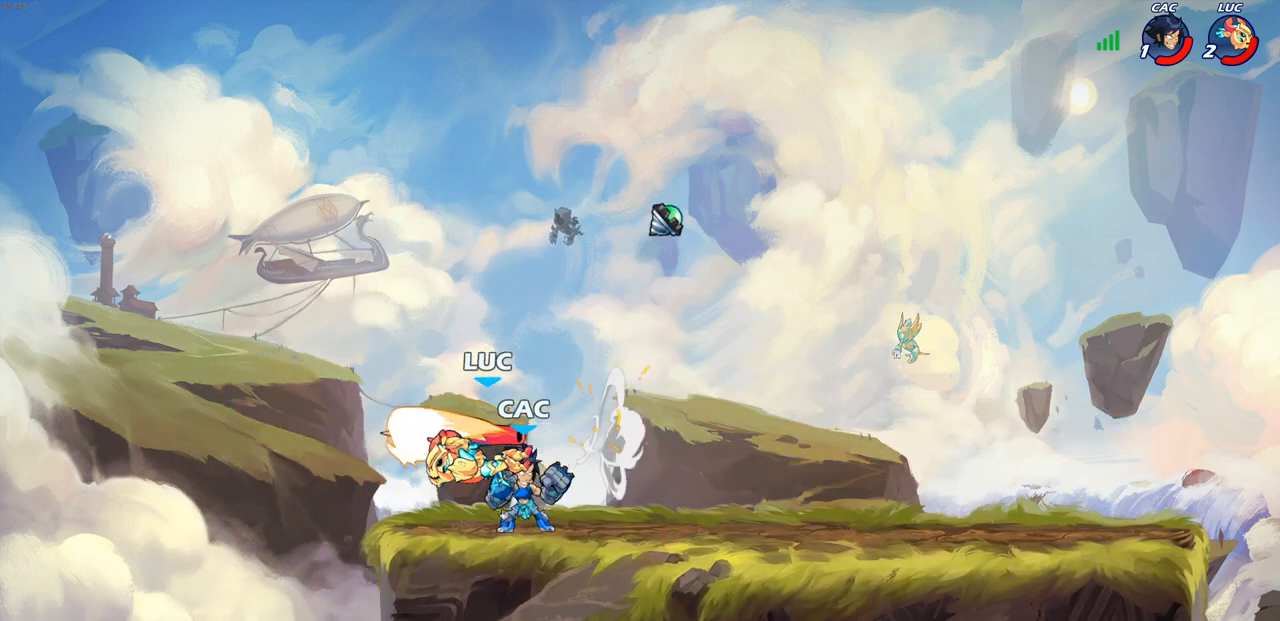
{"buttons": [], "left_stick": "right", "right_stick": "center", "events": [[100, "left_stick", "right"], [283, "CROSS", "down"], [367, "CROSS", "up"], [367, "SQUARE", "down"], [383, "right_stick", "down-left"], [500, "SQUARE", "up"], [500, "right_stick", "center"]]}
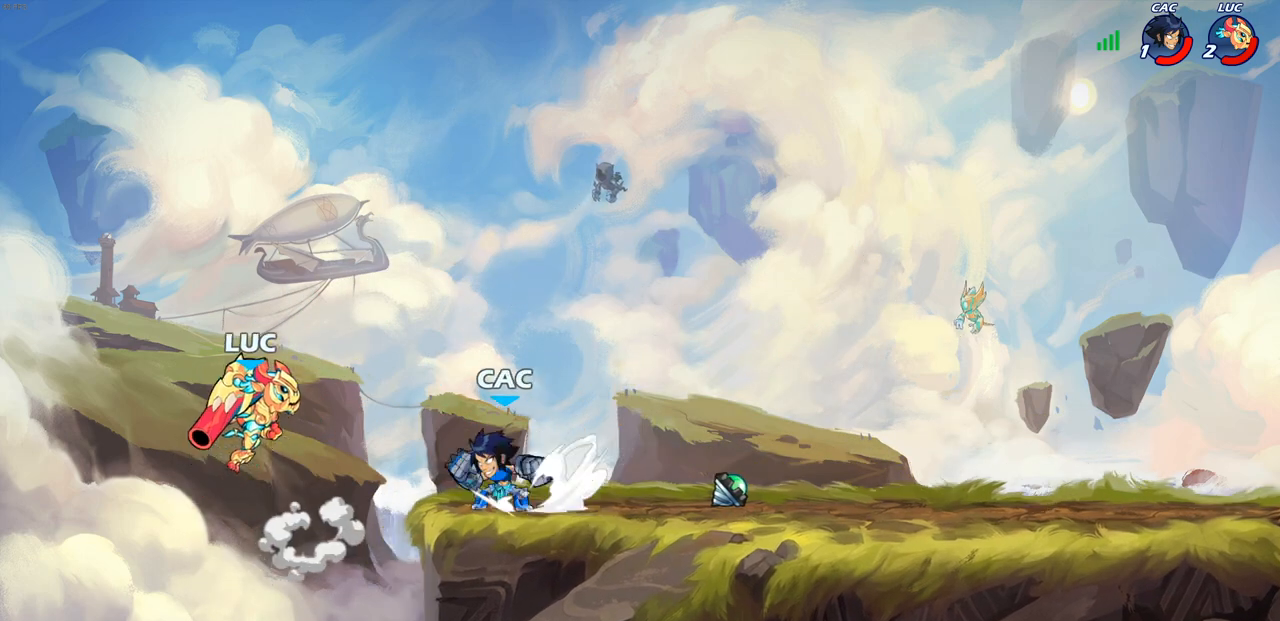
{"buttons": [], "left_stick": "center", "right_stick": "center", "events": [[117, "left_stick", "center"]]}
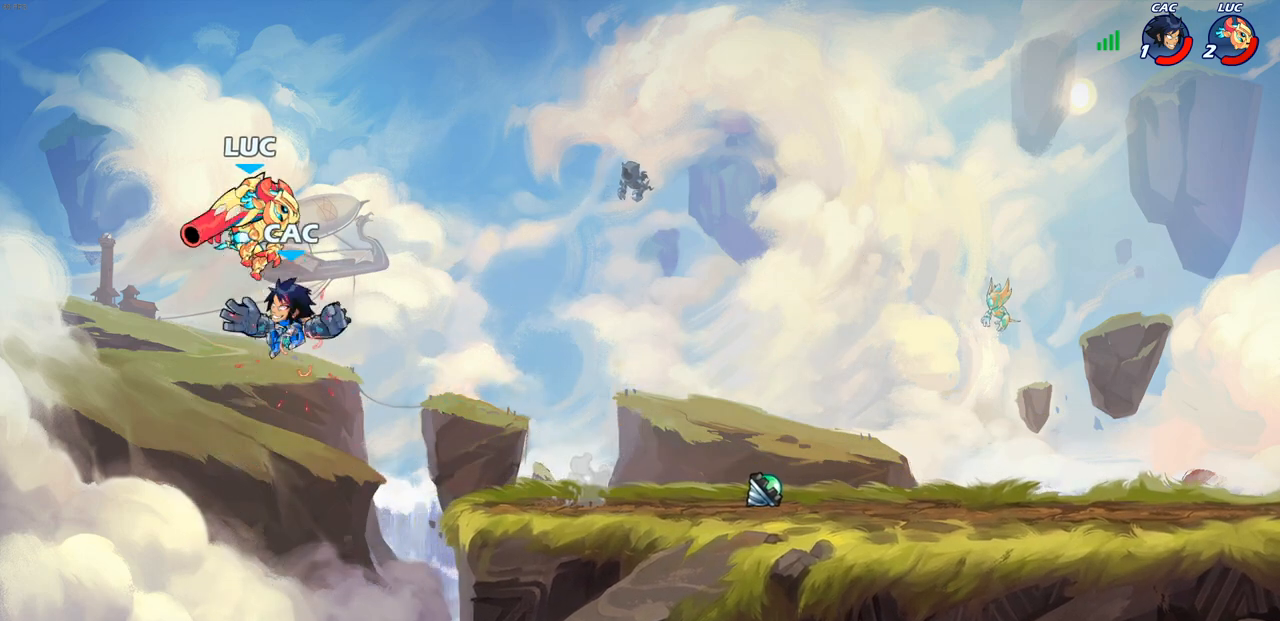
{"buttons": [], "left_stick": "right", "right_stick": "center", "events": [[17, "R2", "down"], [33, "left_stick", "down"], [250, "left_stick", "down-right"], [433, "left_stick", "right"], [450, "R2", "up"]]}
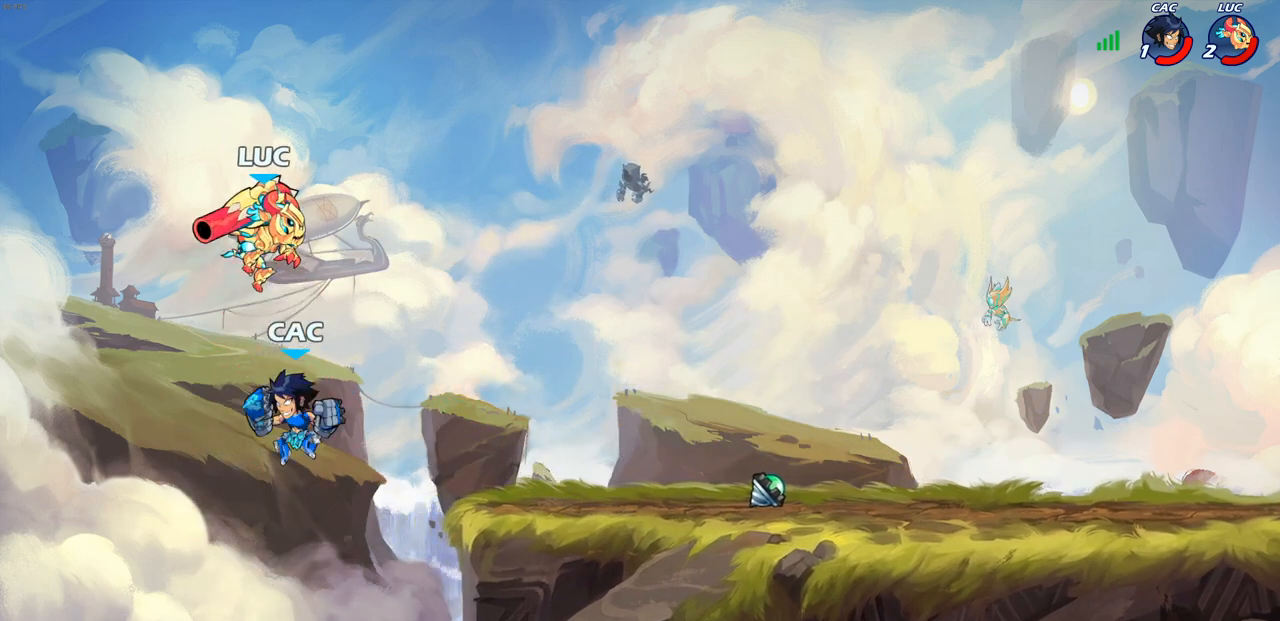
{"buttons": [], "left_stick": "center", "right_stick": "center", "events": [[83, "left_stick", "down"], [150, "SQUARE", "down"], [233, "SQUARE", "up"], [267, "left_stick", "center"]]}
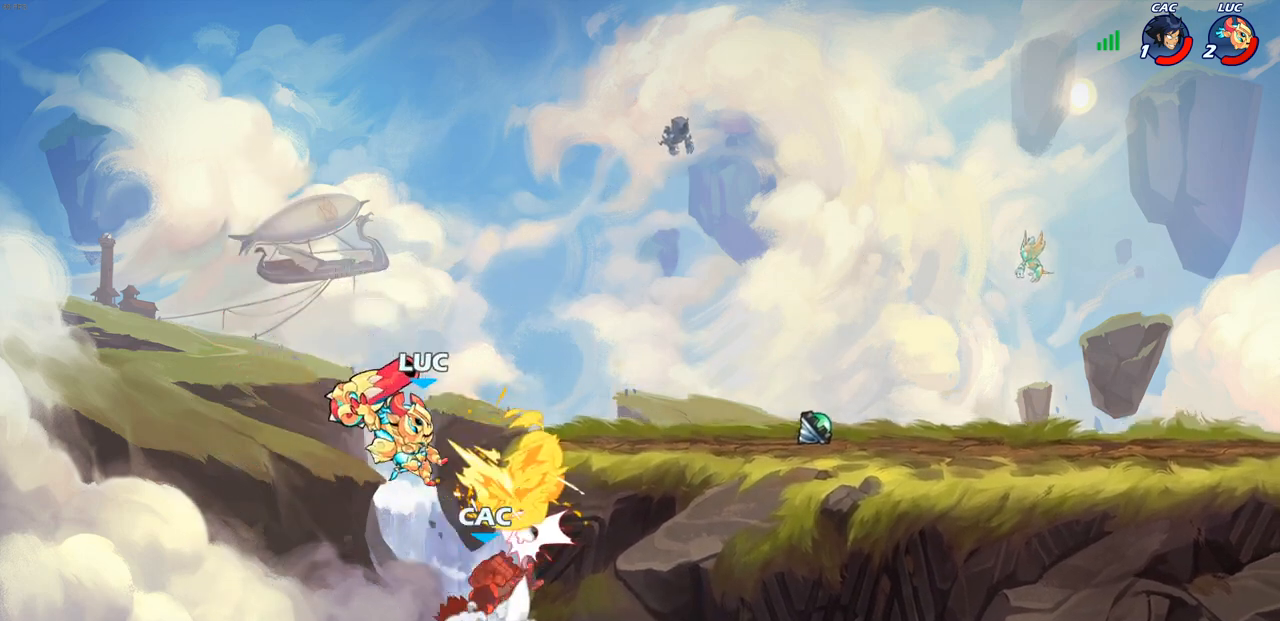
{"buttons": ["CROSS"], "left_stick": "up-left", "right_stick": "center", "events": [[17, "left_stick", "right"], [183, "left_stick", "up-right"], [383, "left_stick", "up-left"], [467, "CROSS", "down"]]}
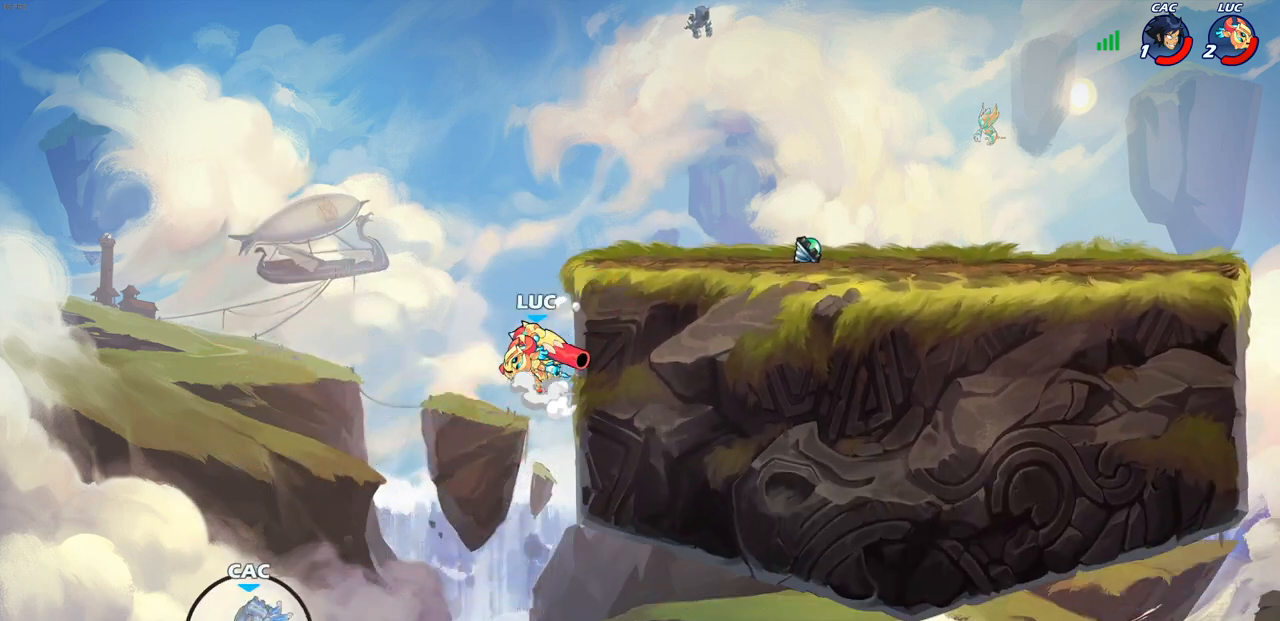
{"buttons": [], "left_stick": "right", "right_stick": "center", "events": [[117, "CROSS", "up"], [217, "left_stick", "up-right"], [383, "left_stick", "right"]]}
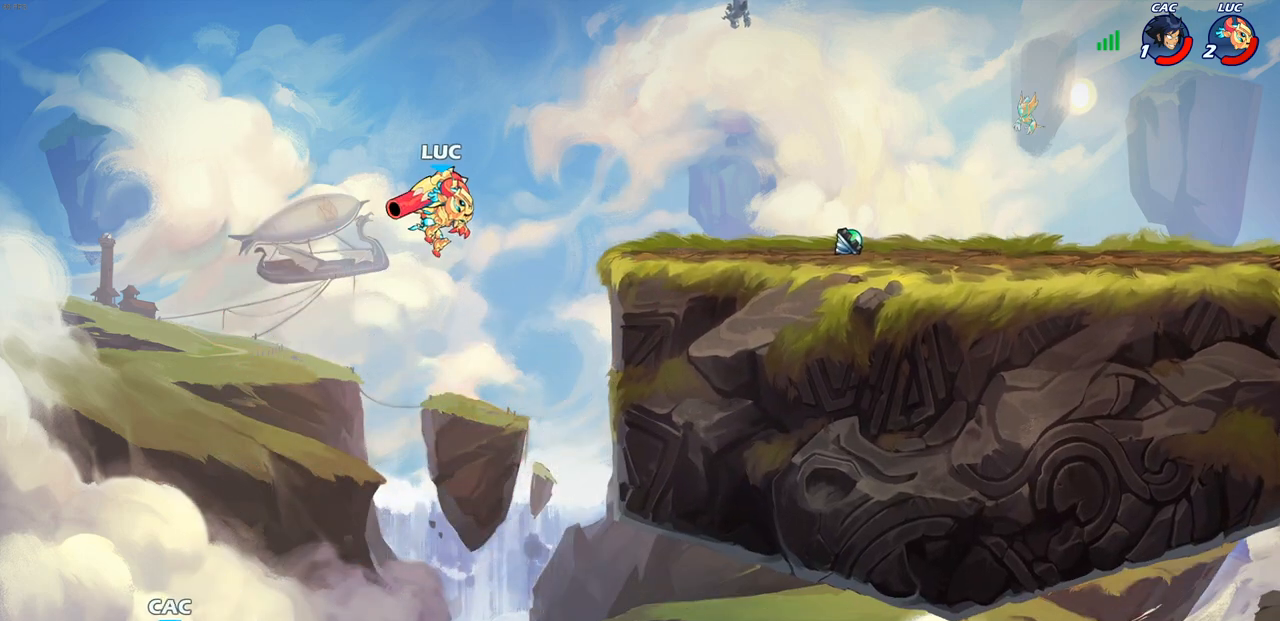
{"buttons": [], "left_stick": "left", "right_stick": "center", "events": [[67, "left_stick", "up-left"], [250, "left_stick", "down-left"], [350, "SQUARE", "down"], [467, "SQUARE", "up"], [483, "left_stick", "left"]]}
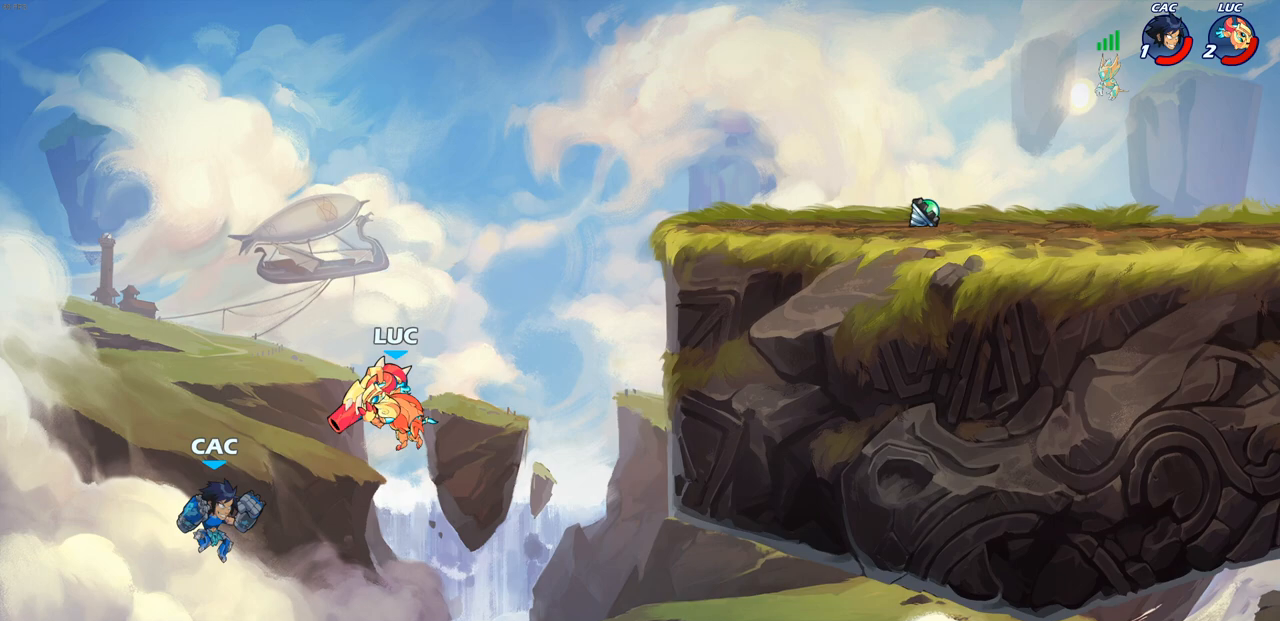
{"buttons": [], "left_stick": "up-right", "right_stick": "center", "events": [[200, "left_stick", "center"], [283, "left_stick", "up-right"]]}
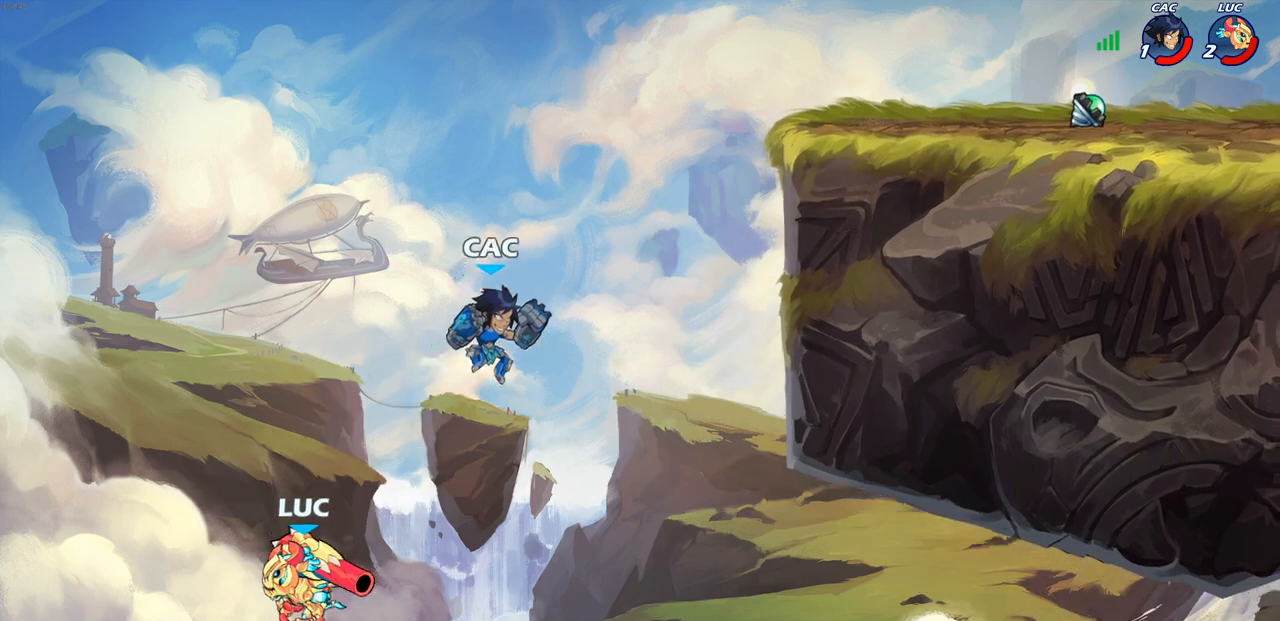
{"buttons": ["CIRCLE"], "left_stick": "up-right", "right_stick": "center", "events": [[33, "CROSS", "down"], [267, "CROSS", "up"], [483, "CIRCLE", "down"]]}
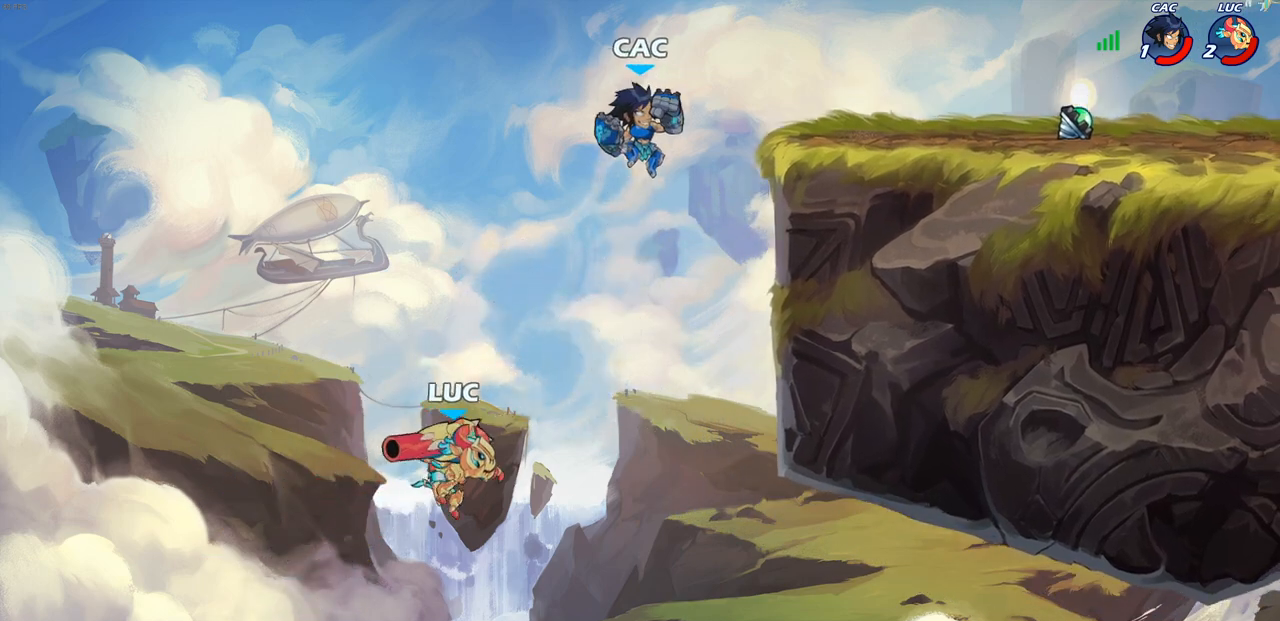
{"buttons": [], "left_stick": "up-right", "right_stick": "center", "events": [[117, "CIRCLE", "up"], [150, "left_stick", "center"], [300, "left_stick", "up-right"]]}
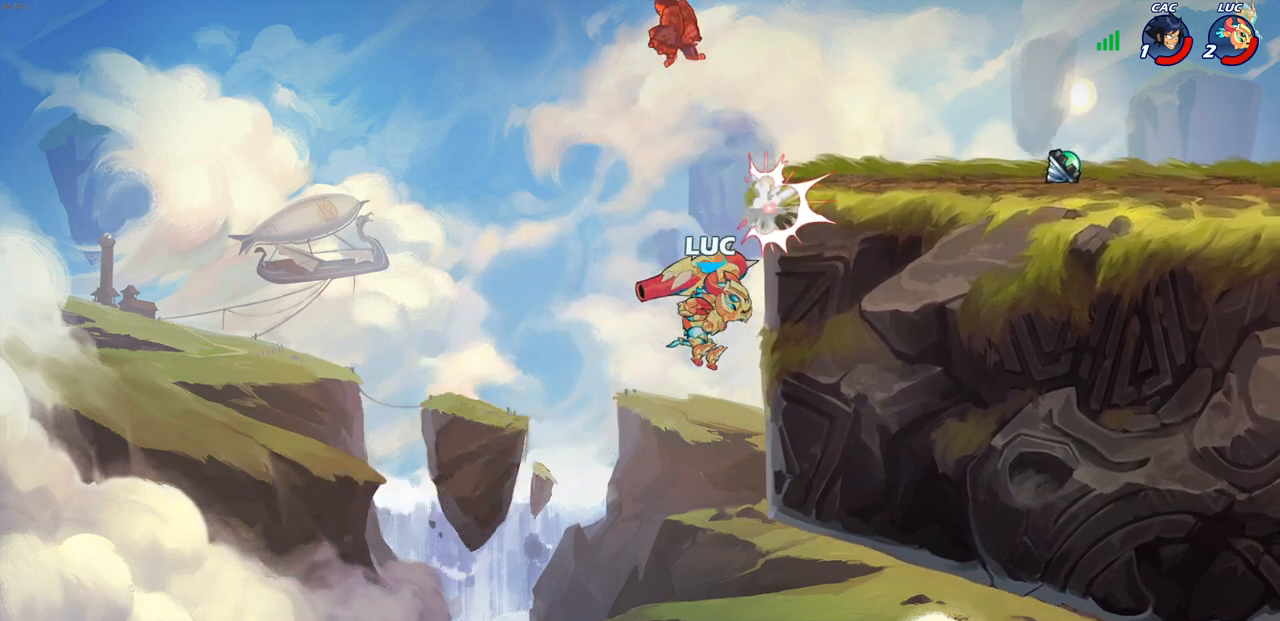
{"buttons": [], "left_stick": "up-right", "right_stick": "center", "events": [[267, "CROSS", "down"], [400, "CROSS", "up"]]}
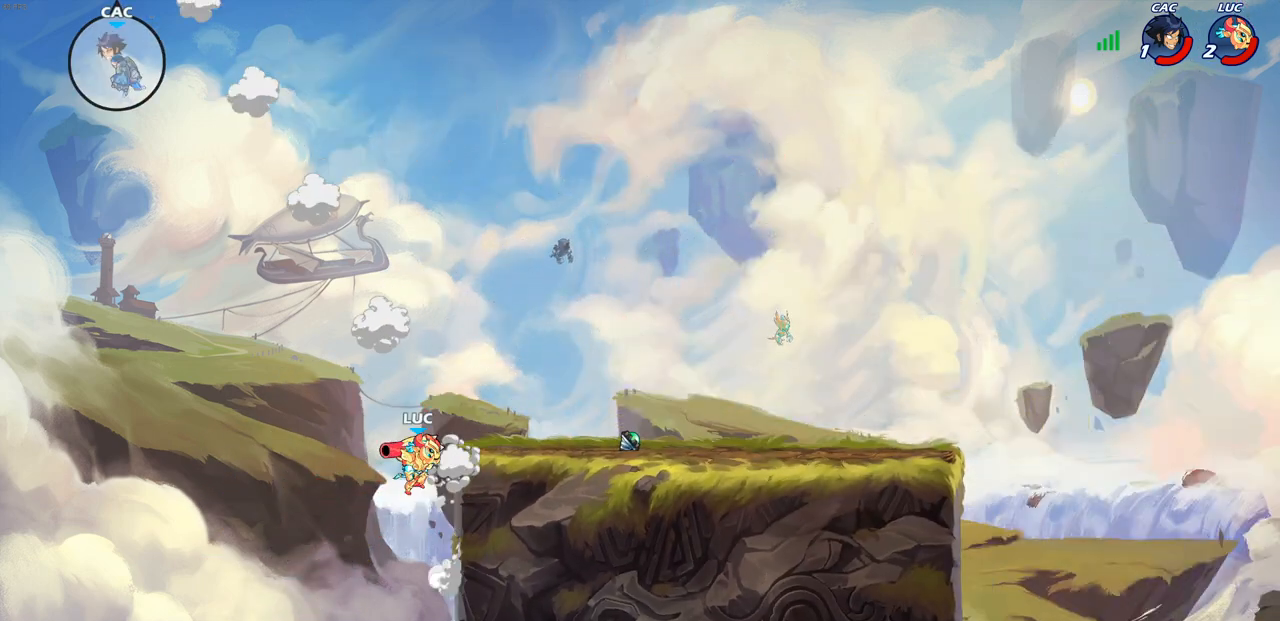
{"buttons": [], "left_stick": "down-right", "right_stick": "center", "events": [[33, "CROSS", "down"], [233, "CROSS", "up"], [283, "left_stick", "down-right"]]}
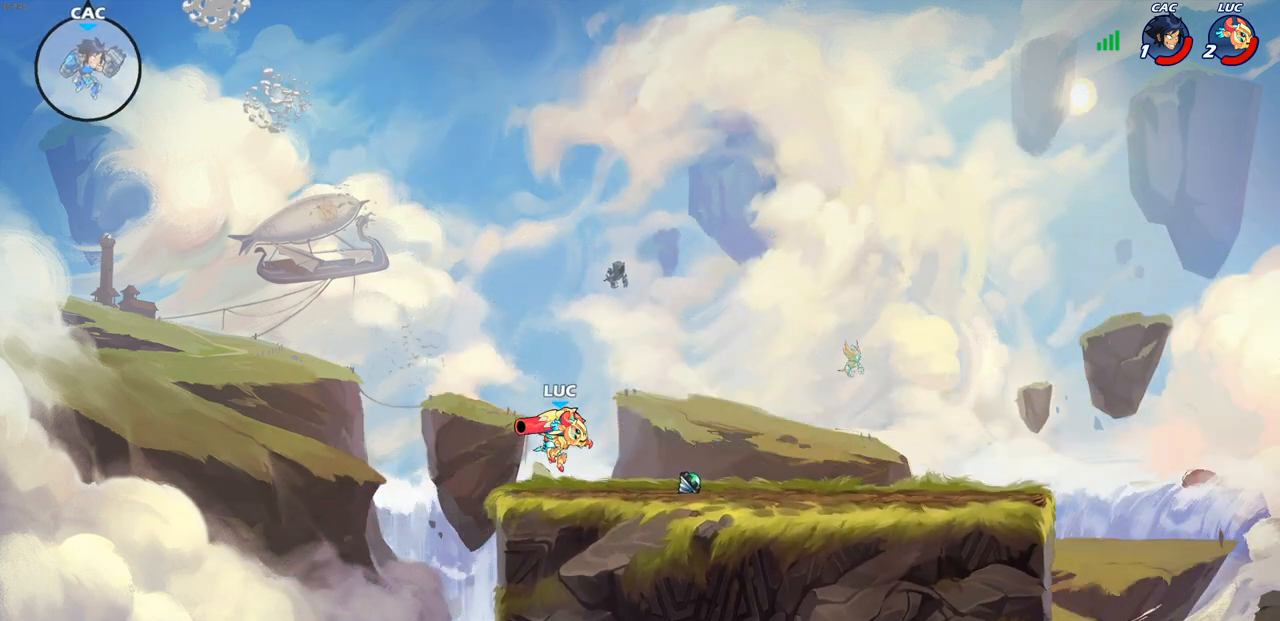
{"buttons": [], "left_stick": "down-left", "right_stick": "center", "events": [[50, "left_stick", "right"], [100, "R2", "down"], [133, "CROSS", "down"], [250, "CROSS", "up"], [283, "R2", "up"], [317, "left_stick", "down-left"]]}
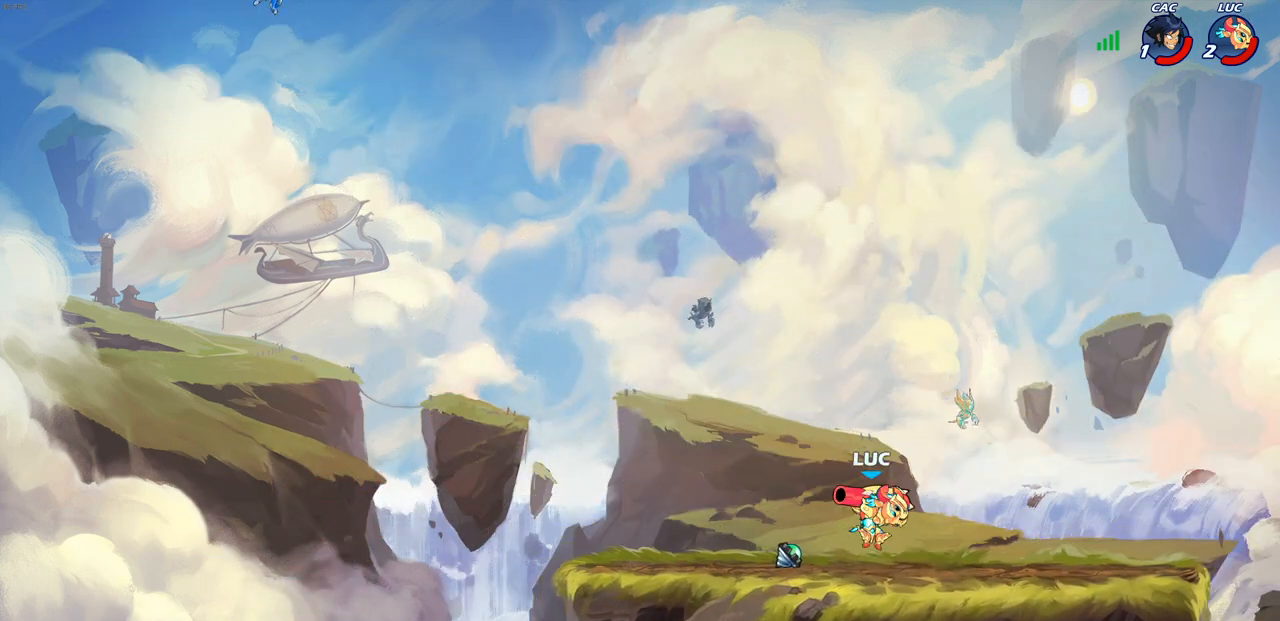
{"buttons": [], "left_stick": "left", "right_stick": "center", "events": [[17, "left_stick", "left"], [100, "R2", "down"], [133, "CROSS", "down"], [250, "CROSS", "up"], [267, "R2", "up"], [333, "CROSS", "down"], [350, "CIRCLE", "down"], [367, "CROSS", "up"], [483, "CIRCLE", "up"]]}
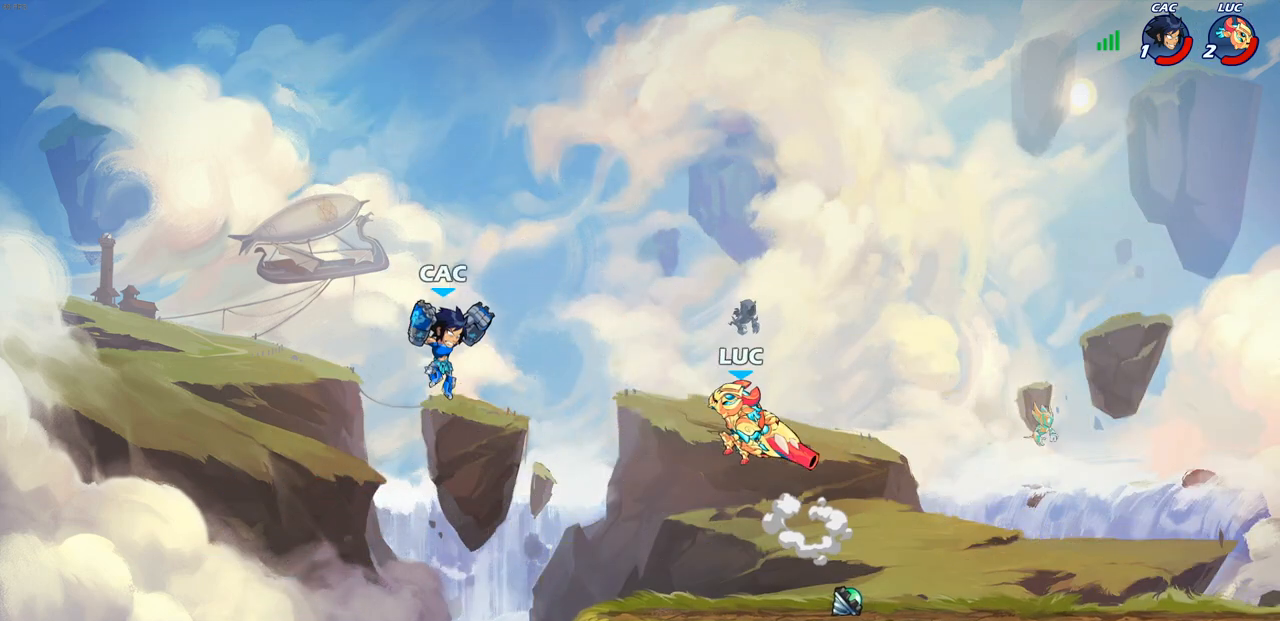
{"buttons": [], "left_stick": "right", "right_stick": "center", "events": [[117, "left_stick", "center"], [500, "left_stick", "right"]]}
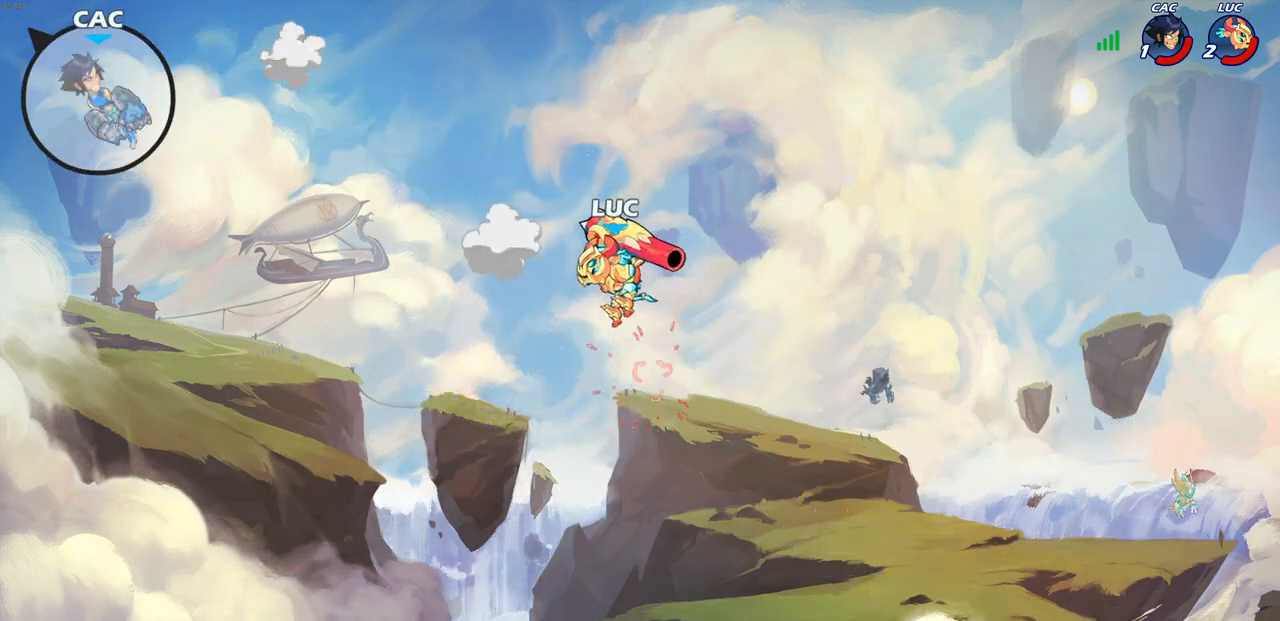
{"buttons": [], "left_stick": "right", "right_stick": "center", "events": [[133, "CROSS", "down"], [267, "CROSS", "up"]]}
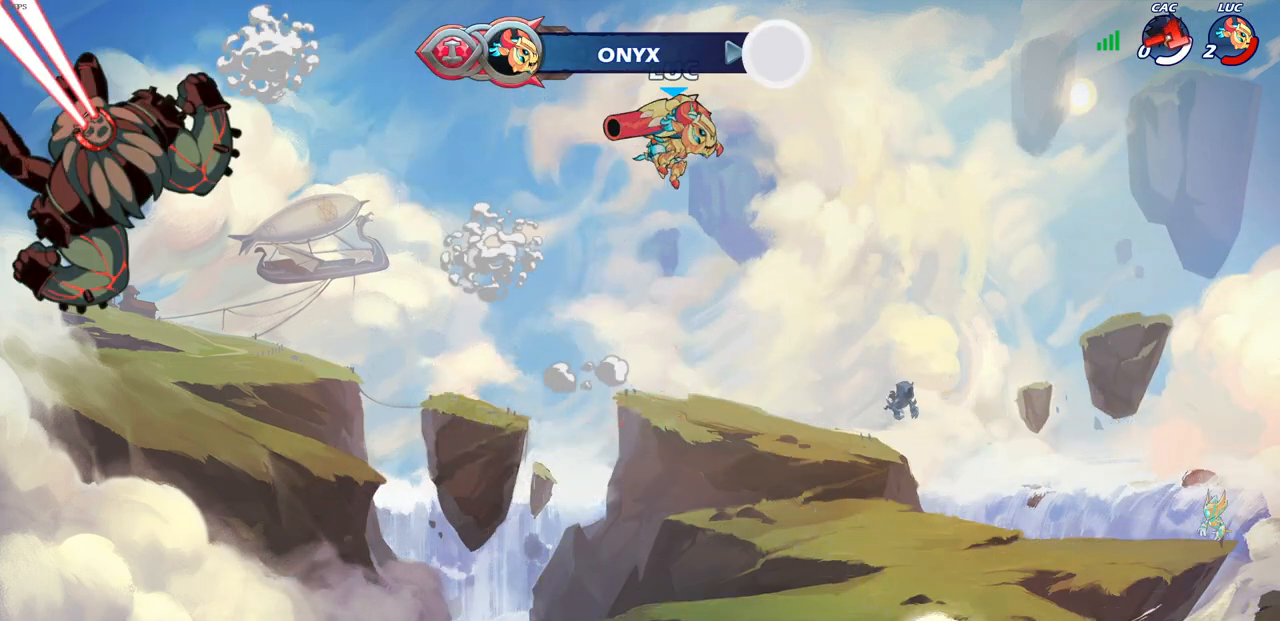
{"buttons": [], "left_stick": "center", "right_stick": "center", "events": [[483, "left_stick", "center"]]}
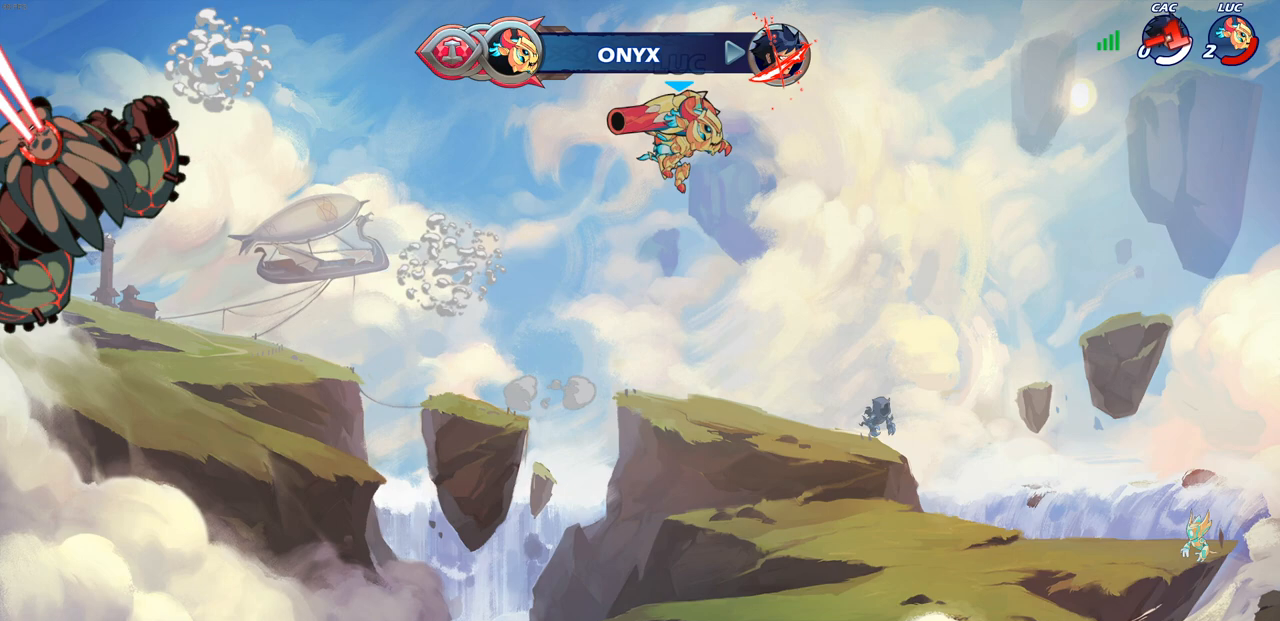
{"buttons": [], "left_stick": "center", "right_stick": "center", "events": []}
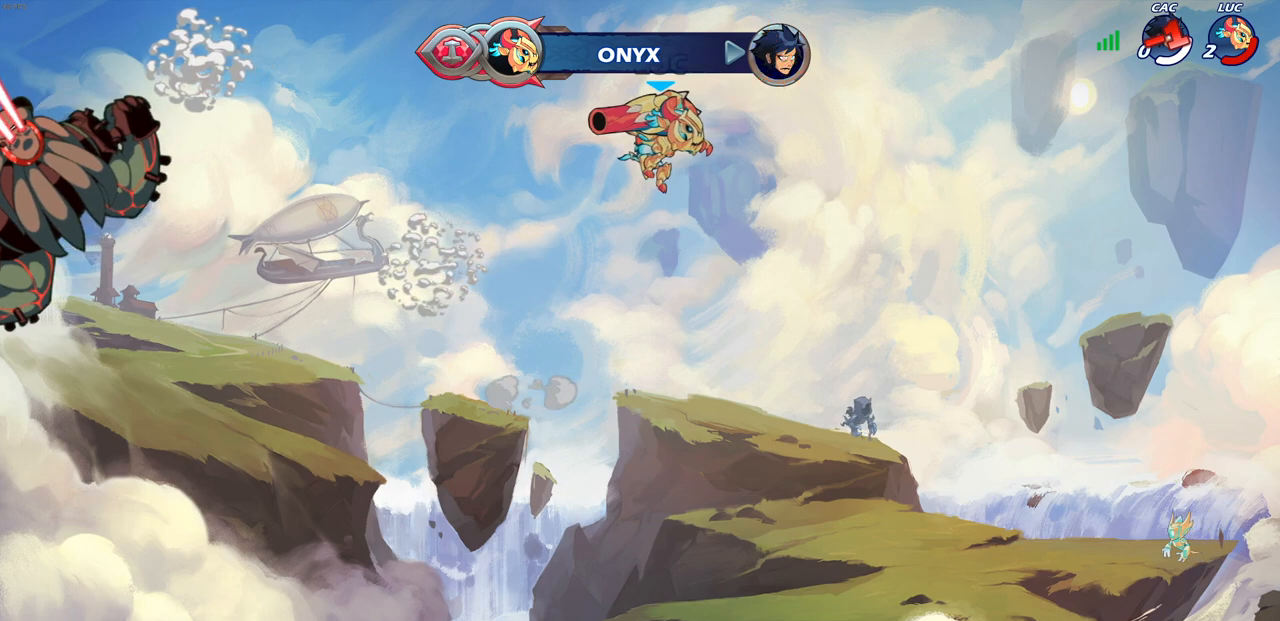
{"buttons": [], "left_stick": "center", "right_stick": "center", "events": []}
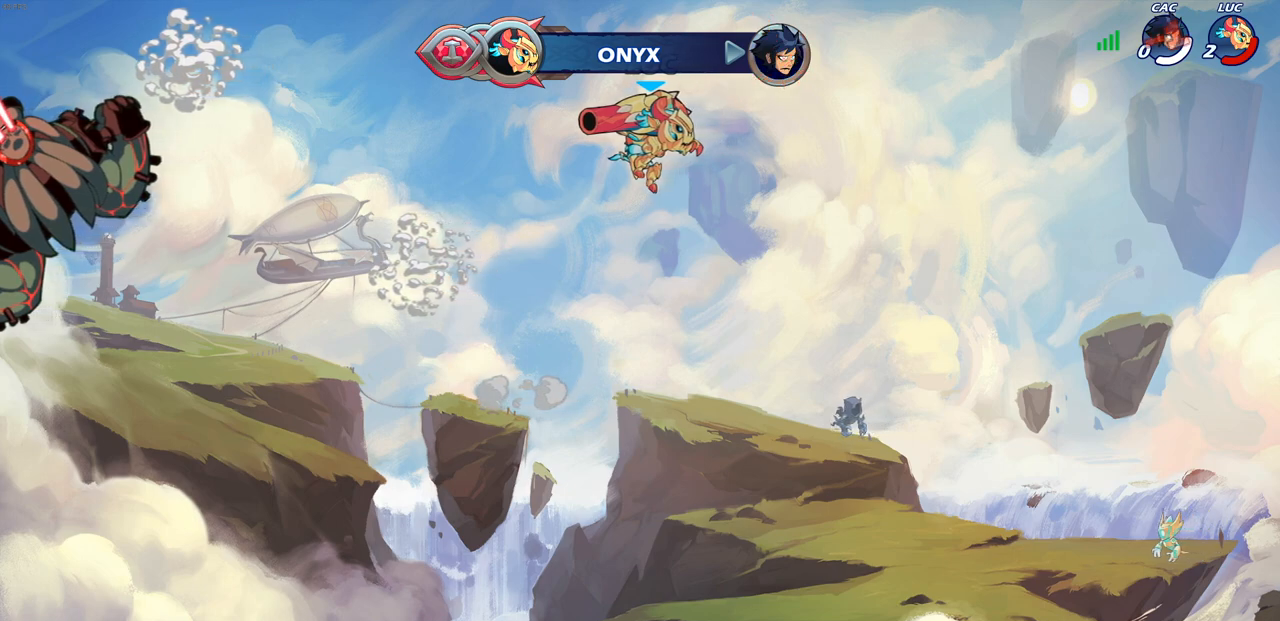
{"buttons": [], "left_stick": "center", "right_stick": "center", "events": []}
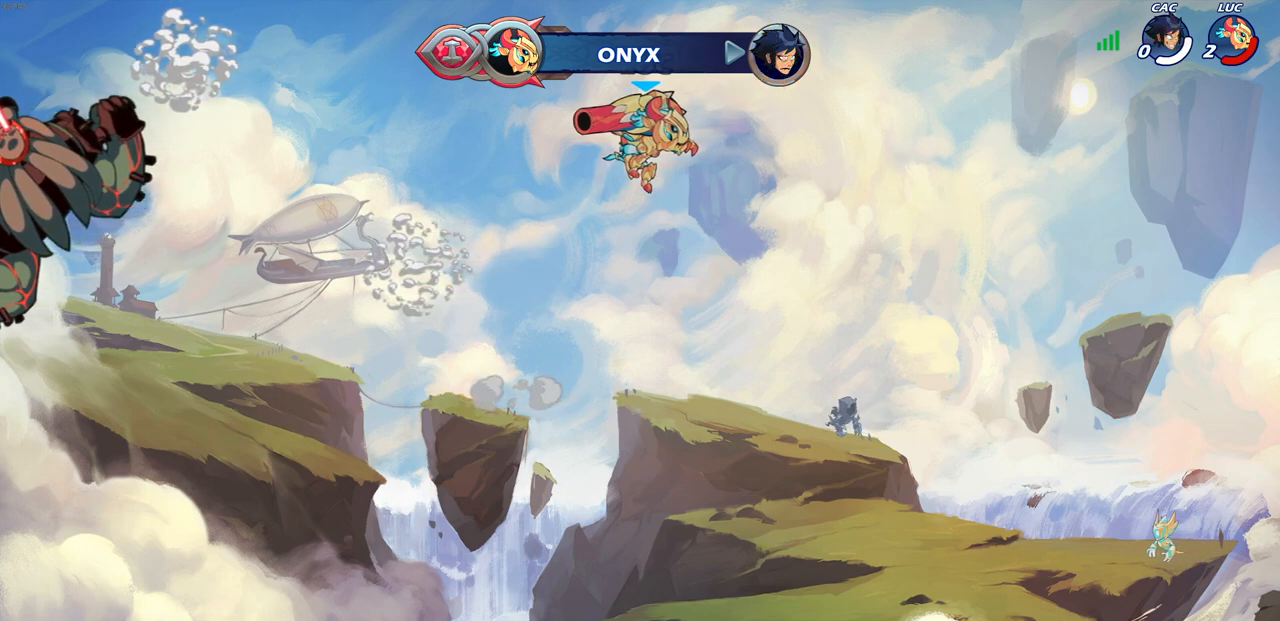
{"buttons": [], "left_stick": "center", "right_stick": "center", "events": []}
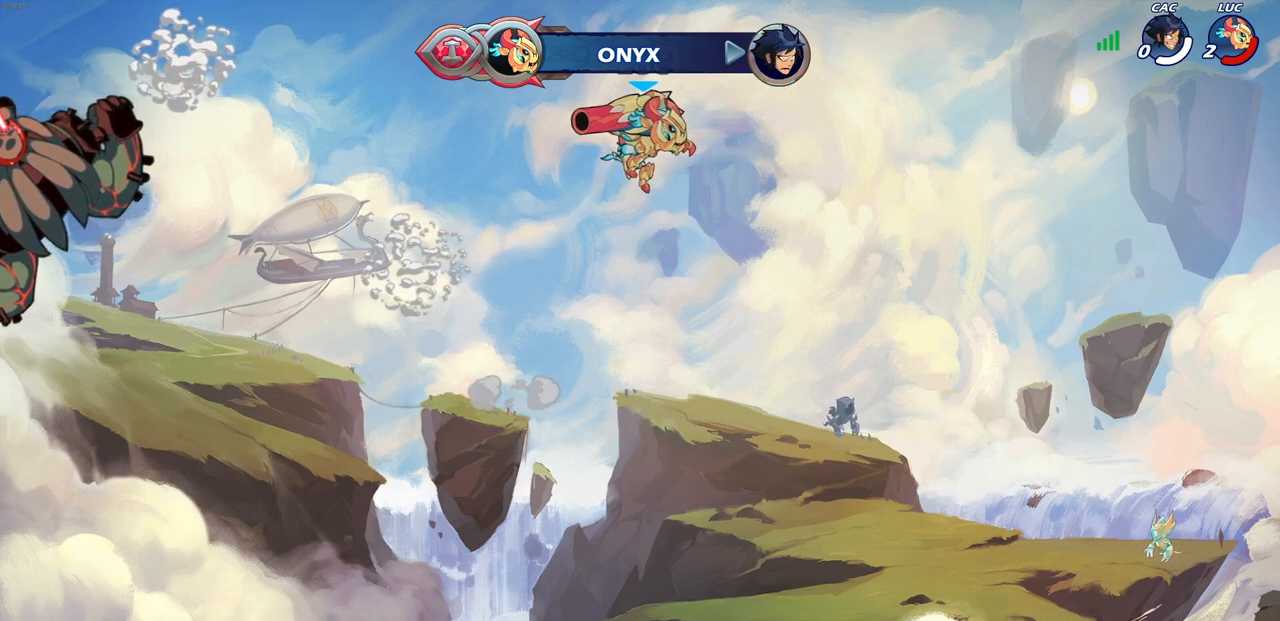
{"buttons": [], "left_stick": "center", "right_stick": "center", "events": []}
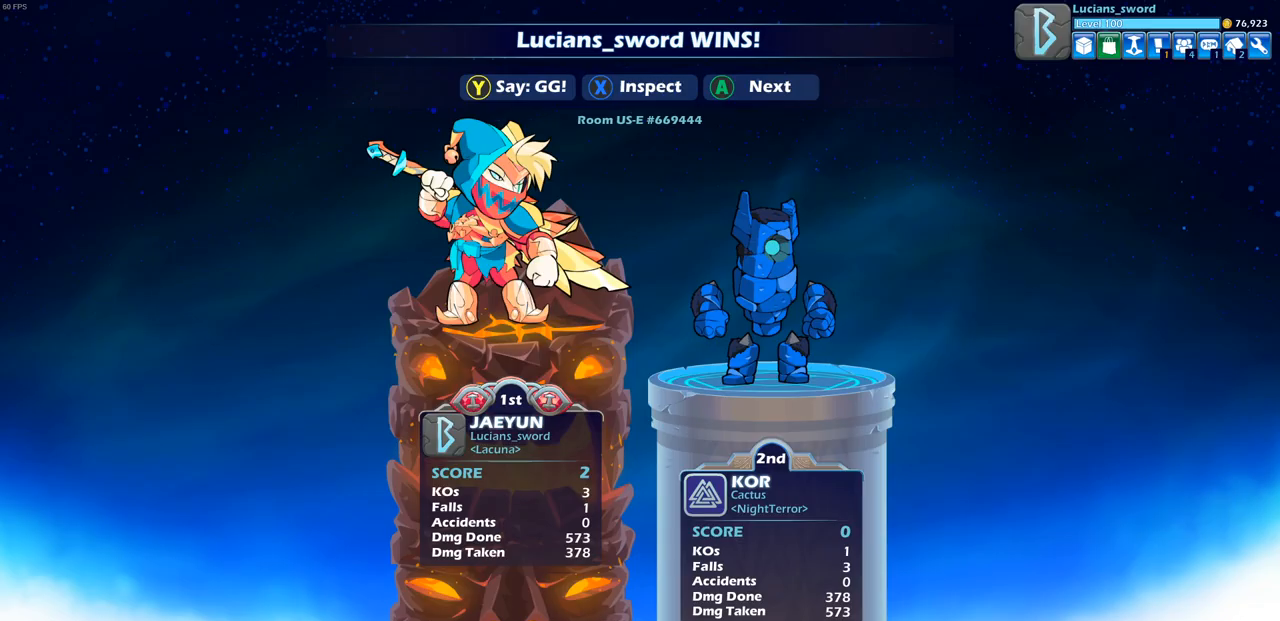
{"buttons": [], "left_stick": "center", "right_stick": "center", "events": []}
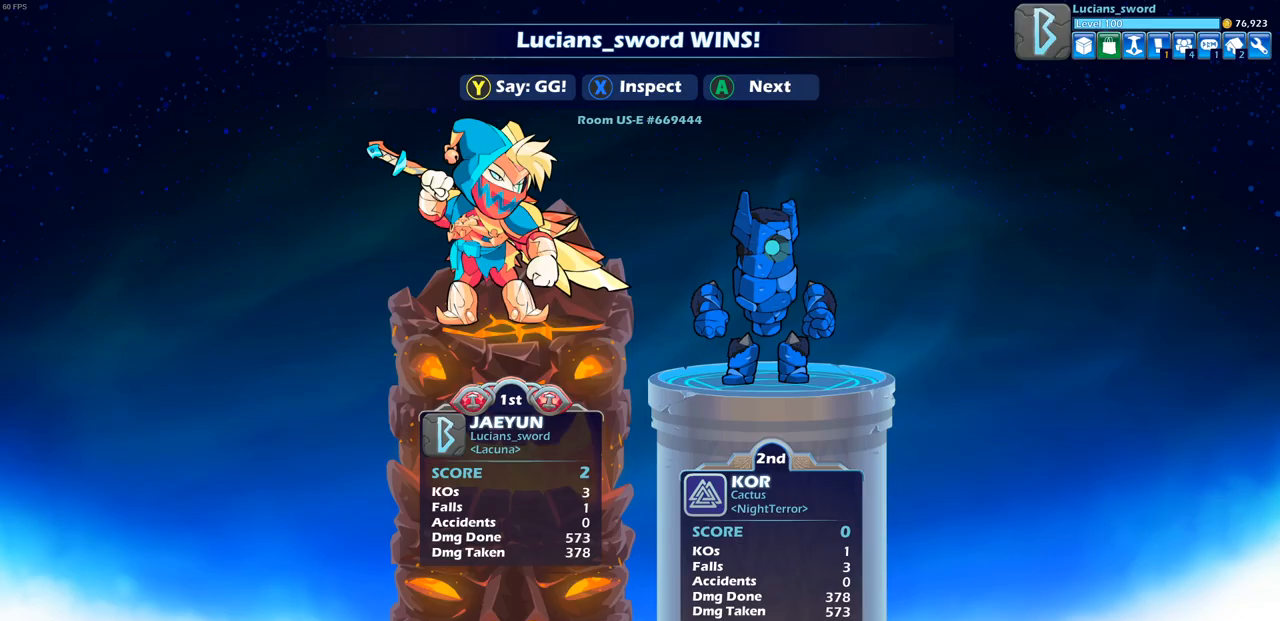
{"buttons": ["TRIANGLE"], "left_stick": "center", "right_stick": "center", "events": [[200, "TRIANGLE", "down"], [267, "TRIANGLE", "up"], [417, "TRIANGLE", "down"]]}
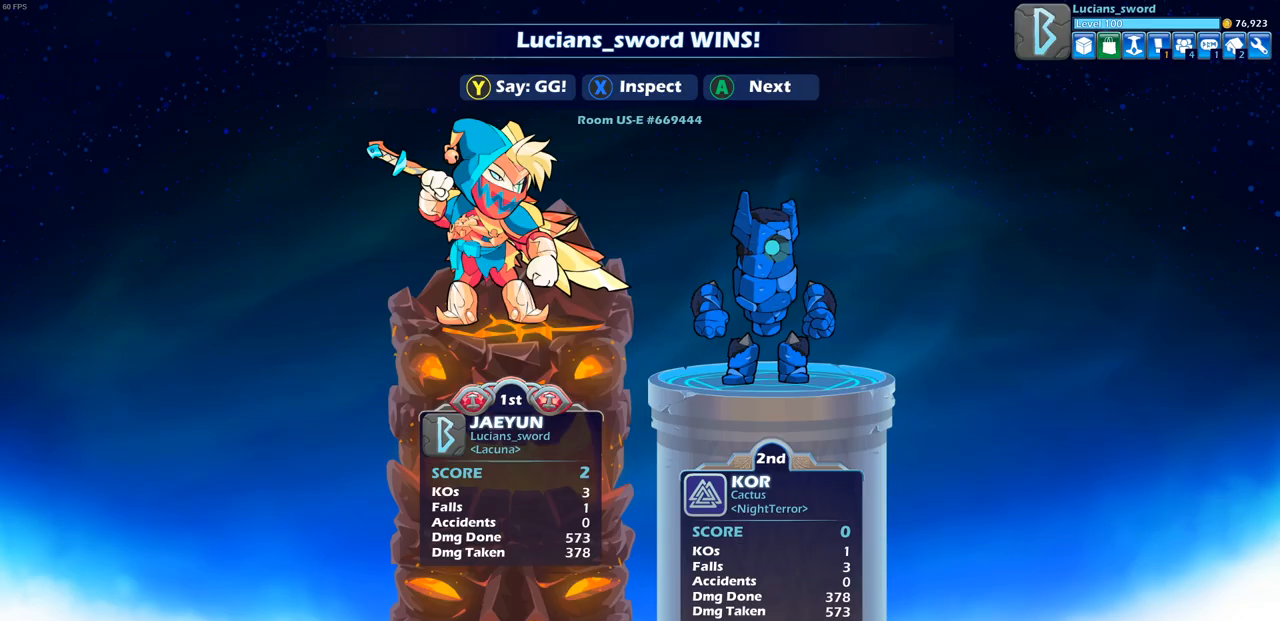
{"buttons": [], "left_stick": "center", "right_stick": "center", "events": [[33, "TRIANGLE", "up"], [150, "TRIANGLE", "down"], [267, "TRIANGLE", "up"], [367, "TRIANGLE", "down"], [483, "TRIANGLE", "up"]]}
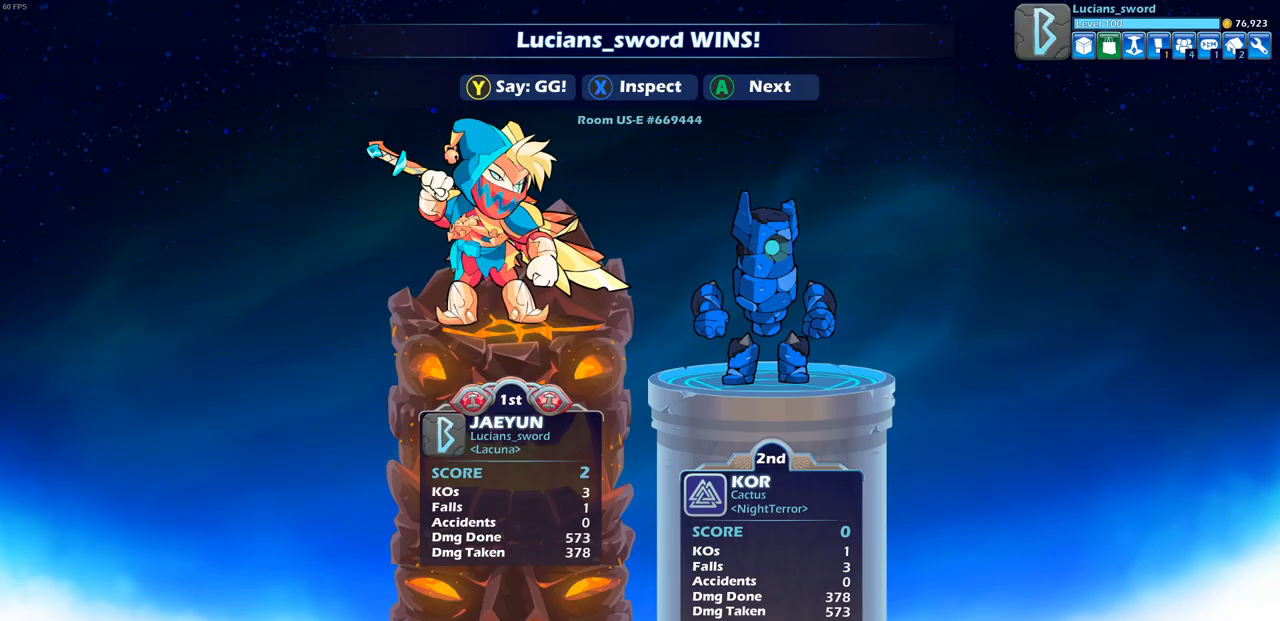
{"buttons": [], "left_stick": "center", "right_stick": "center", "events": [[67, "TRIANGLE", "down"], [200, "TRIANGLE", "up"]]}